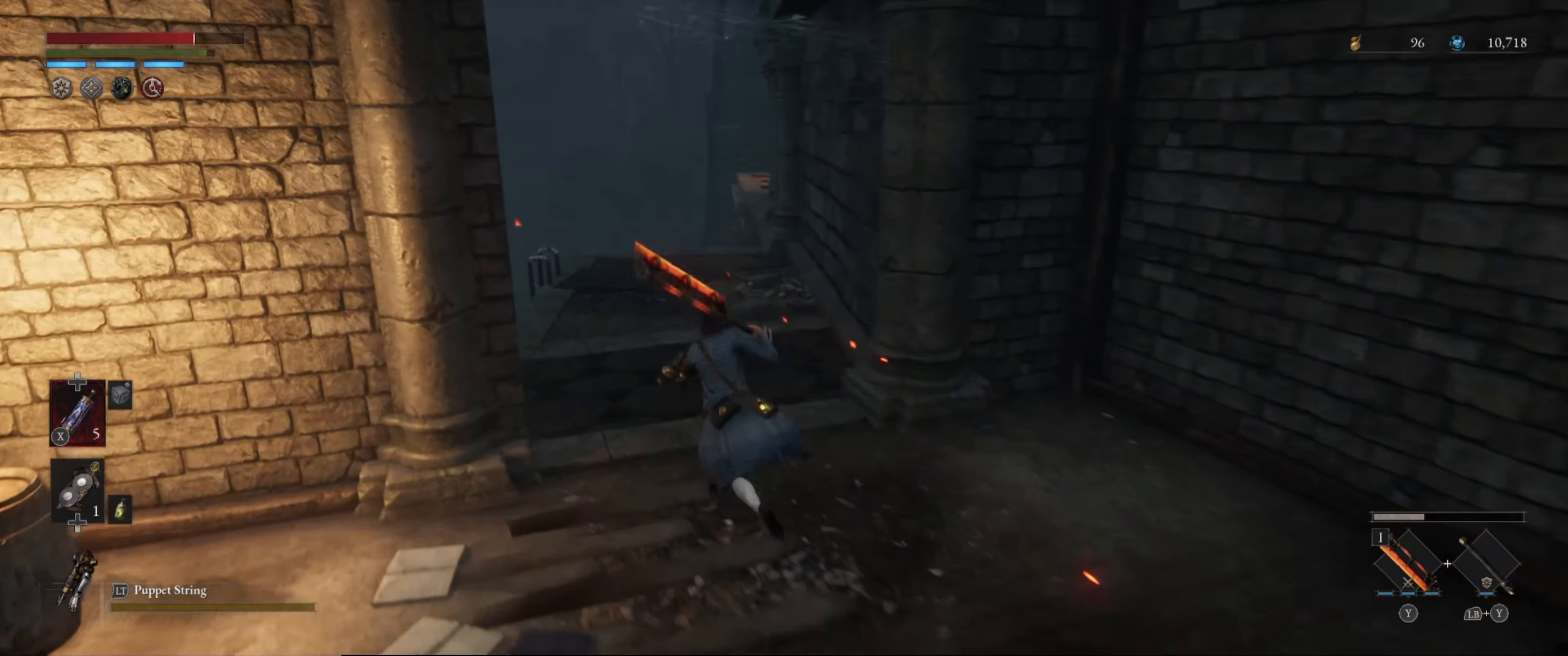
Gameplay with a controller (Xbox layout); each line is a JSON object with the inputs held at the frame after it. "events" lists button and stick changes between this image and that frame as [ms after this image, input, new state], when the widget could be followed in between. Not read: L3 R3.
{"buttons": ["B"], "left_stick": "up", "right_stick": "down", "events": [[450, "right_stick", "down"]]}
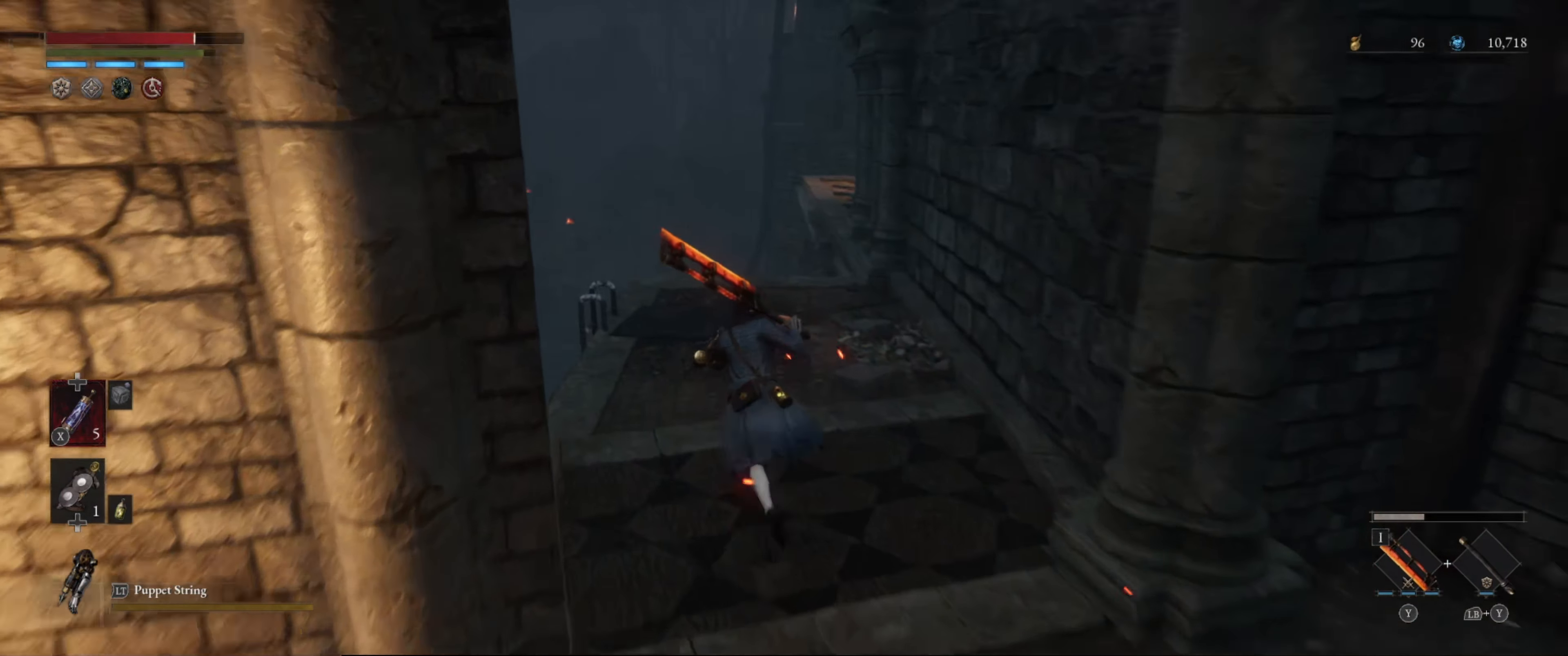
{"buttons": [], "left_stick": "up", "right_stick": "down", "events": [[100, "B", "up"], [100, "right_stick", "center"], [450, "right_stick", "down"]]}
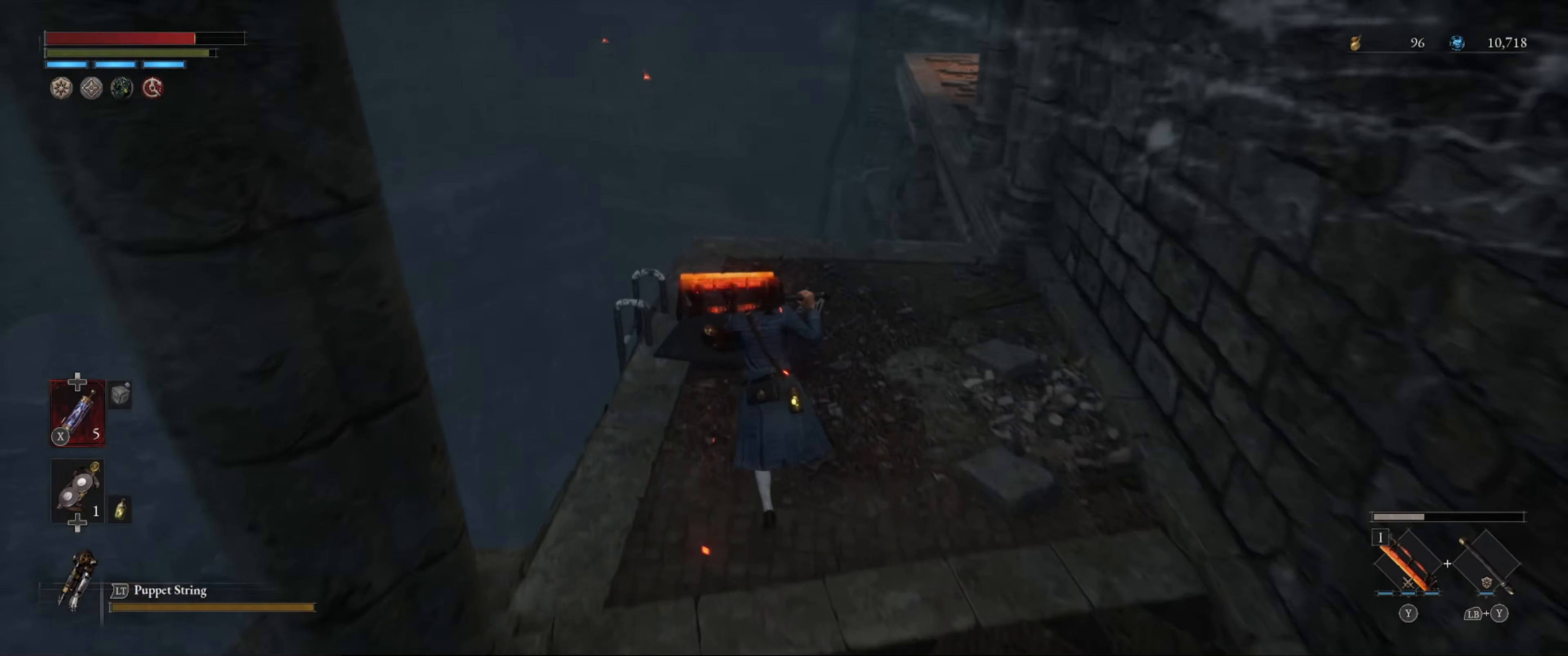
{"buttons": [], "left_stick": "up", "right_stick": "center", "events": [[216, "right_stick", "center"]]}
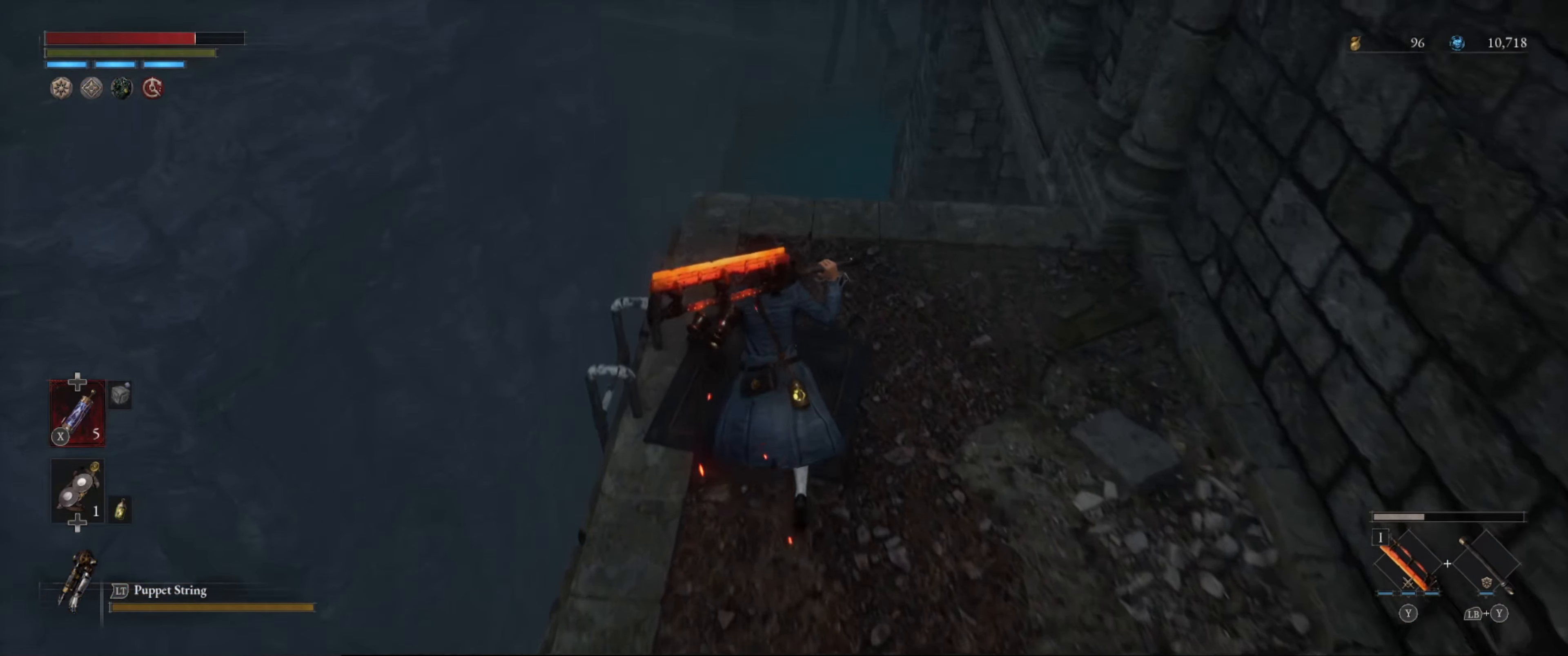
{"buttons": [], "left_stick": "center", "right_stick": "up-right", "events": [[16, "right_stick", "down-right"], [100, "left_stick", "left"], [150, "left_stick", "center"], [233, "right_stick", "right"], [383, "right_stick", "up-right"]]}
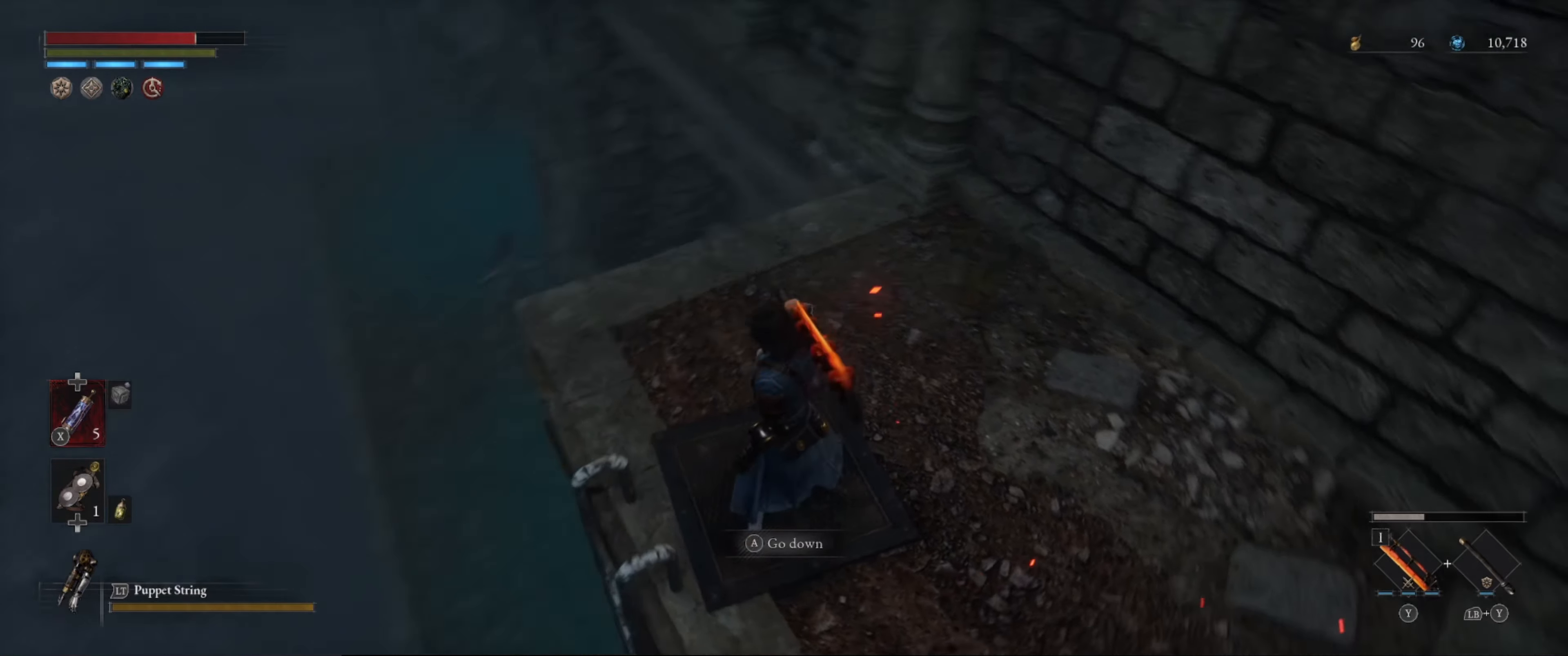
{"buttons": [], "left_stick": "center", "right_stick": "center", "events": [[50, "right_stick", "center"]]}
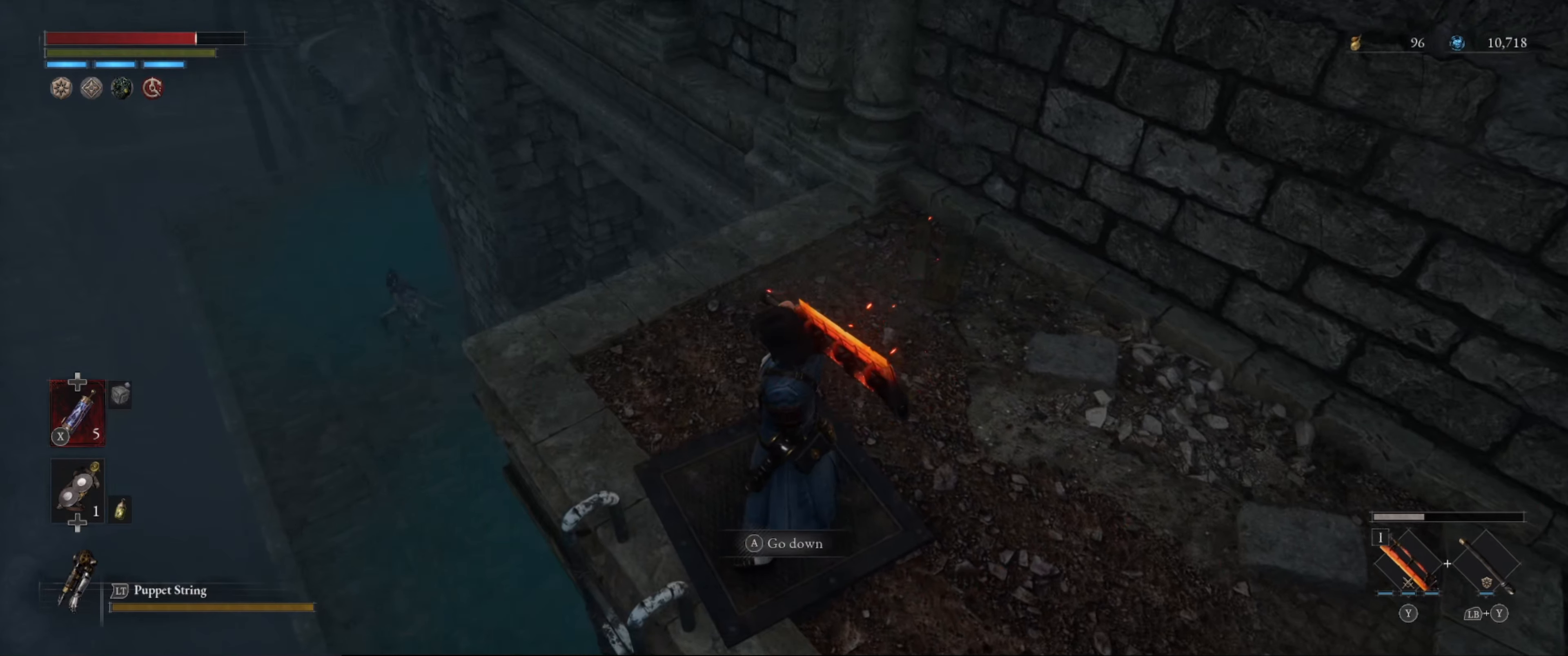
{"buttons": [], "left_stick": "center", "right_stick": "down-right", "events": [[333, "right_stick", "down-right"]]}
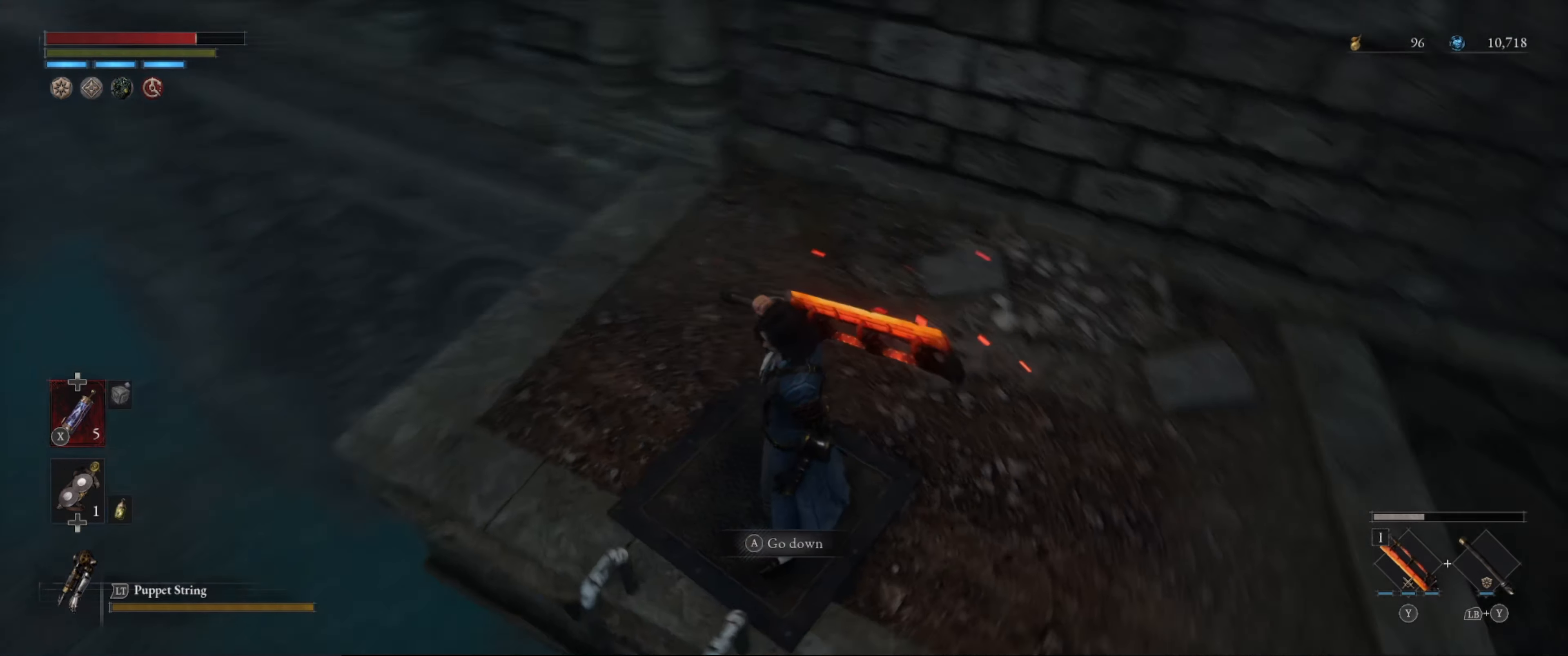
{"buttons": [], "left_stick": "center", "right_stick": "down-right", "events": []}
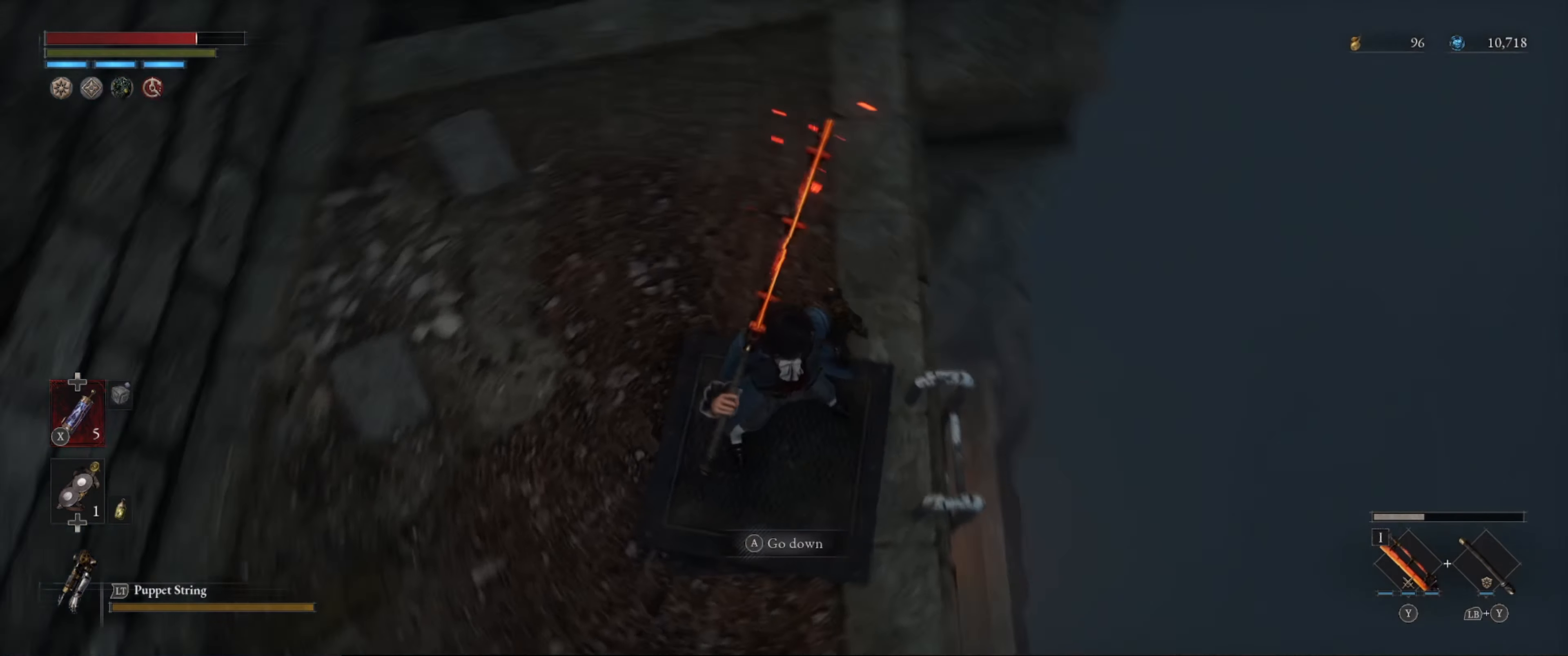
{"buttons": [], "left_stick": "center", "right_stick": "left", "events": [[83, "right_stick", "center"], [183, "right_stick", "left"]]}
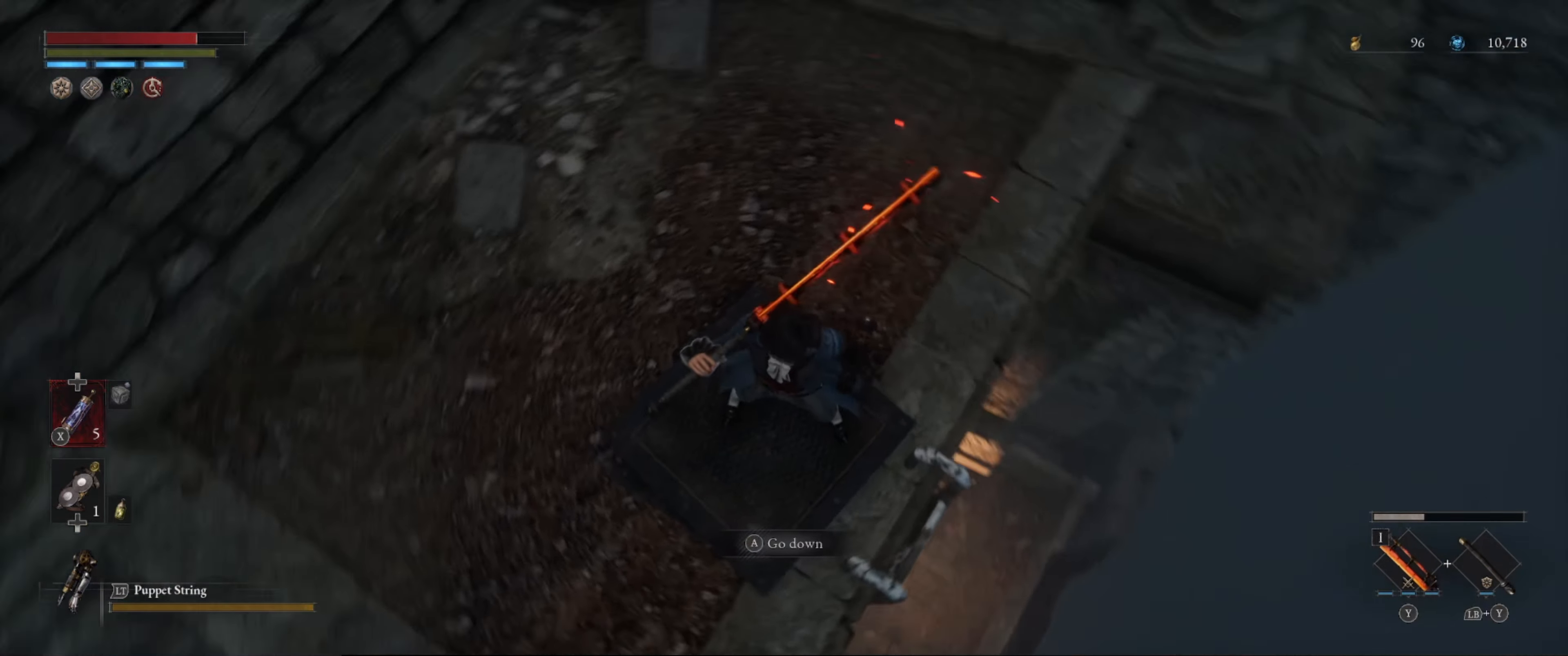
{"buttons": [], "left_stick": "center", "right_stick": "center", "events": [[17, "right_stick", "center"]]}
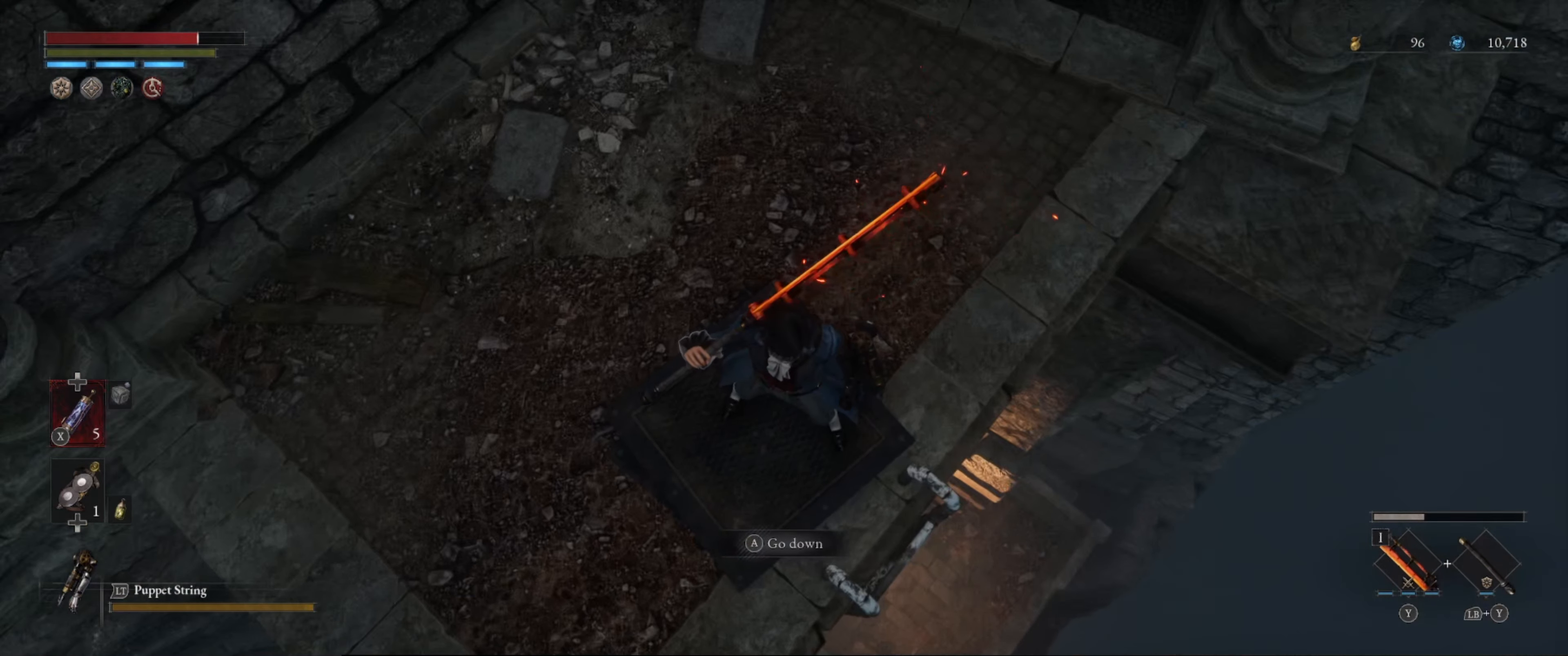
{"buttons": [], "left_stick": "center", "right_stick": "down-left", "events": [[117, "right_stick", "left"], [400, "right_stick", "down-left"]]}
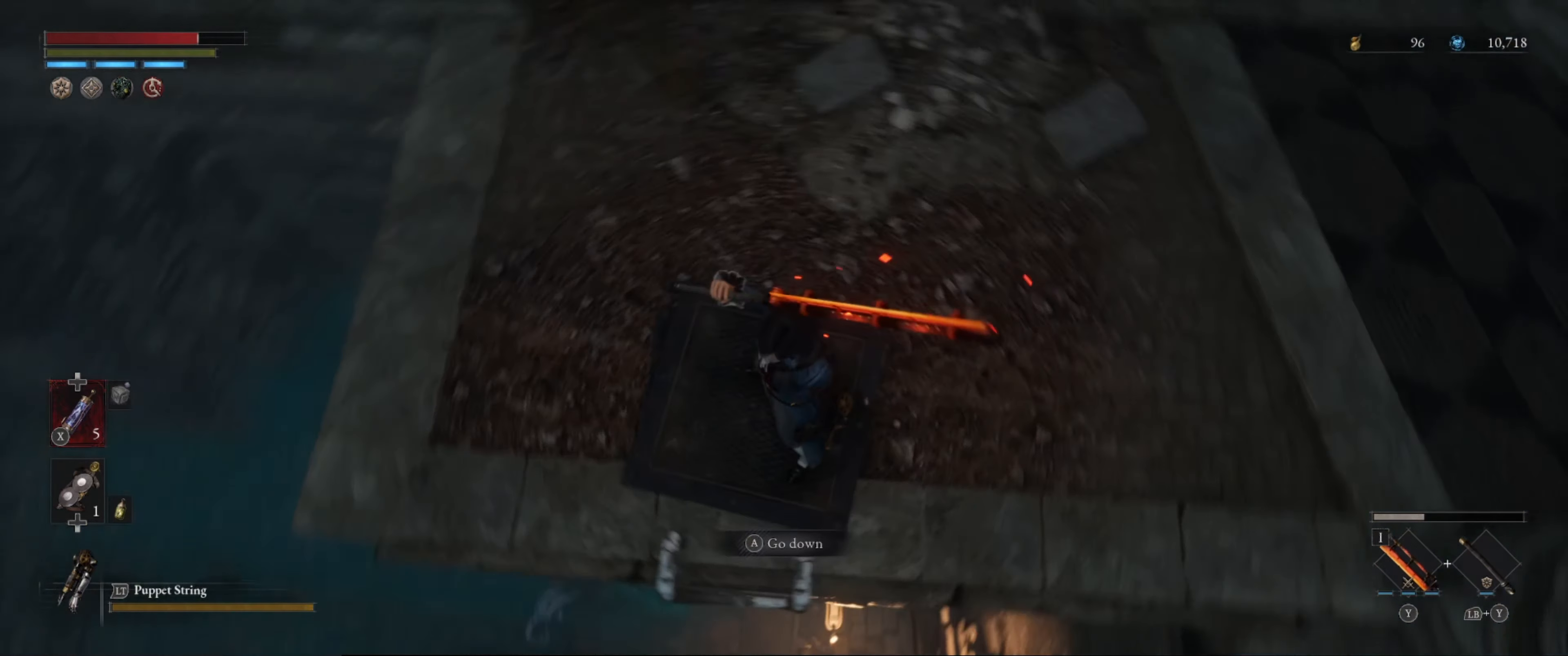
{"buttons": [], "left_stick": "center", "right_stick": "center", "events": [[100, "right_stick", "center"]]}
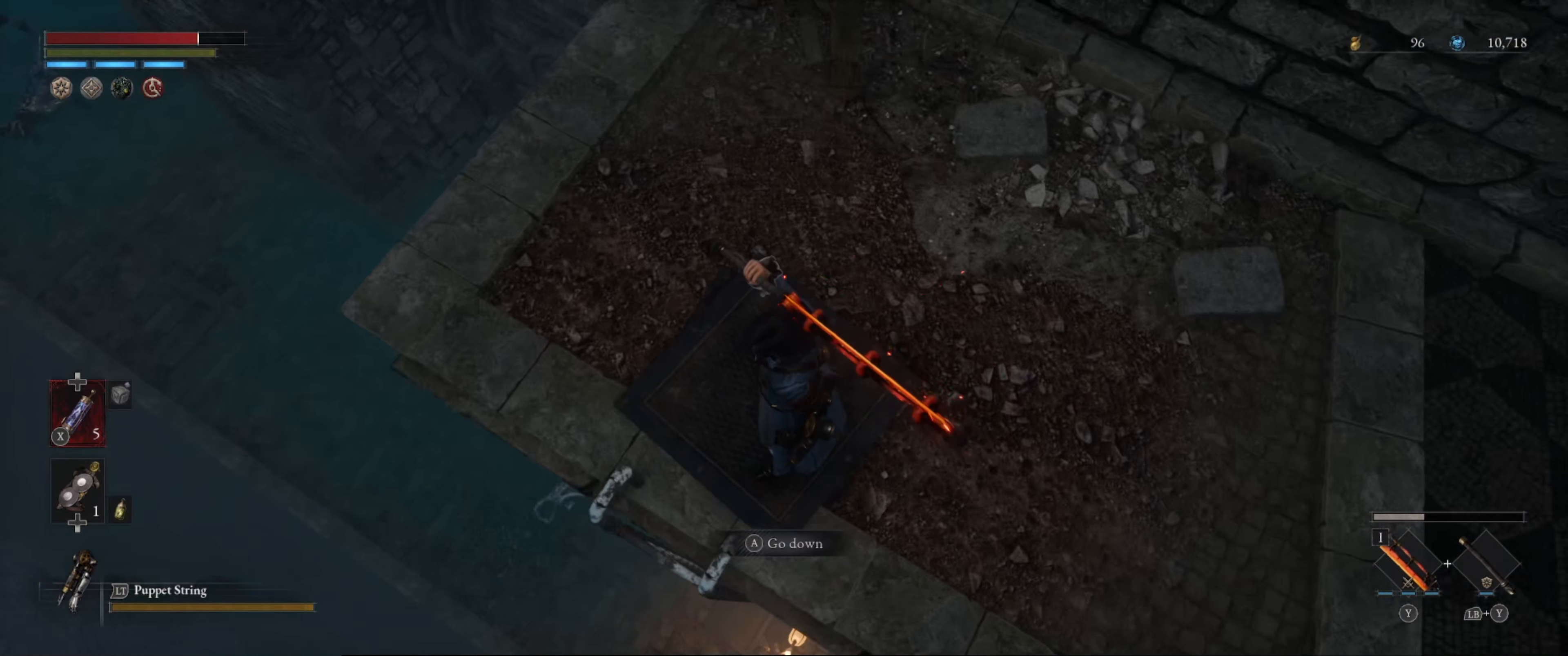
{"buttons": [], "left_stick": "center", "right_stick": "up", "events": [[150, "right_stick", "up"]]}
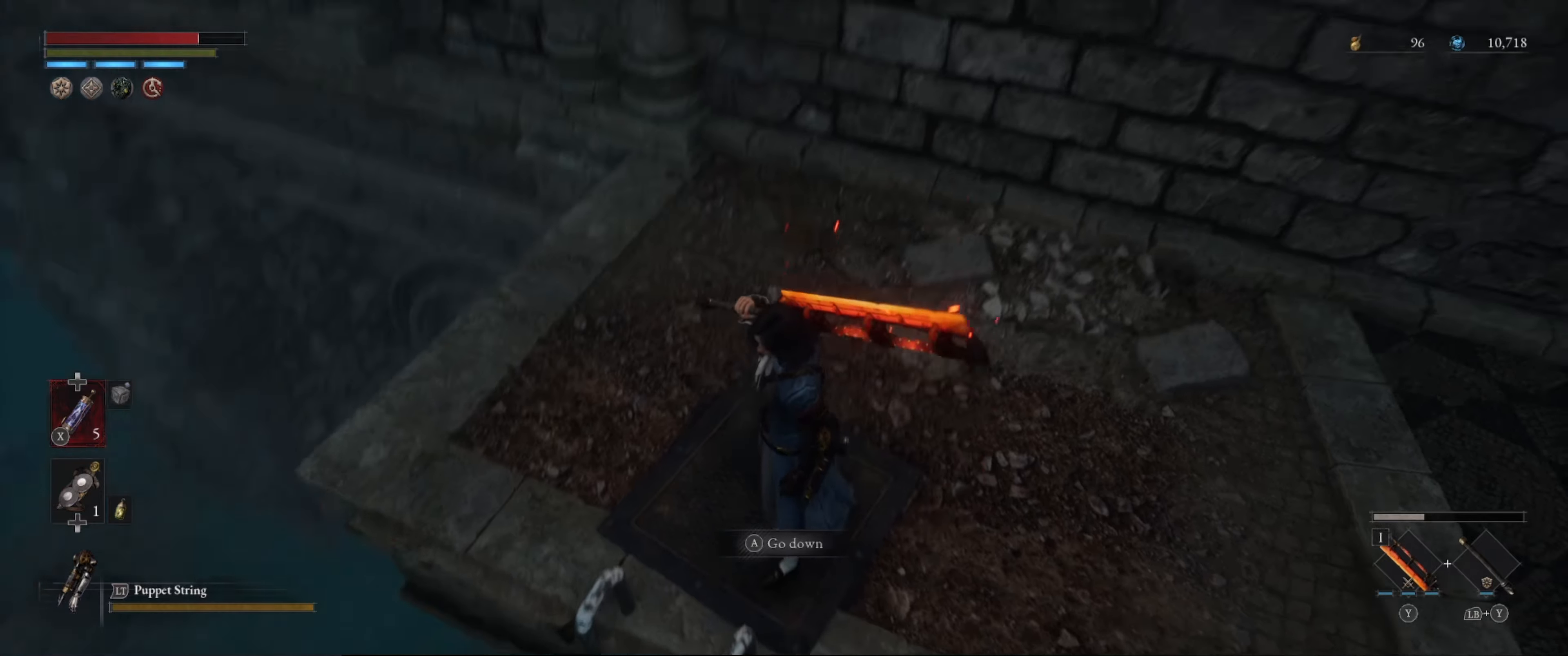
{"buttons": ["B"], "left_stick": "up", "right_stick": "center", "events": [[84, "right_stick", "up-right"], [200, "left_stick", "up"], [300, "B", "down"], [400, "right_stick", "right"], [500, "right_stick", "center"]]}
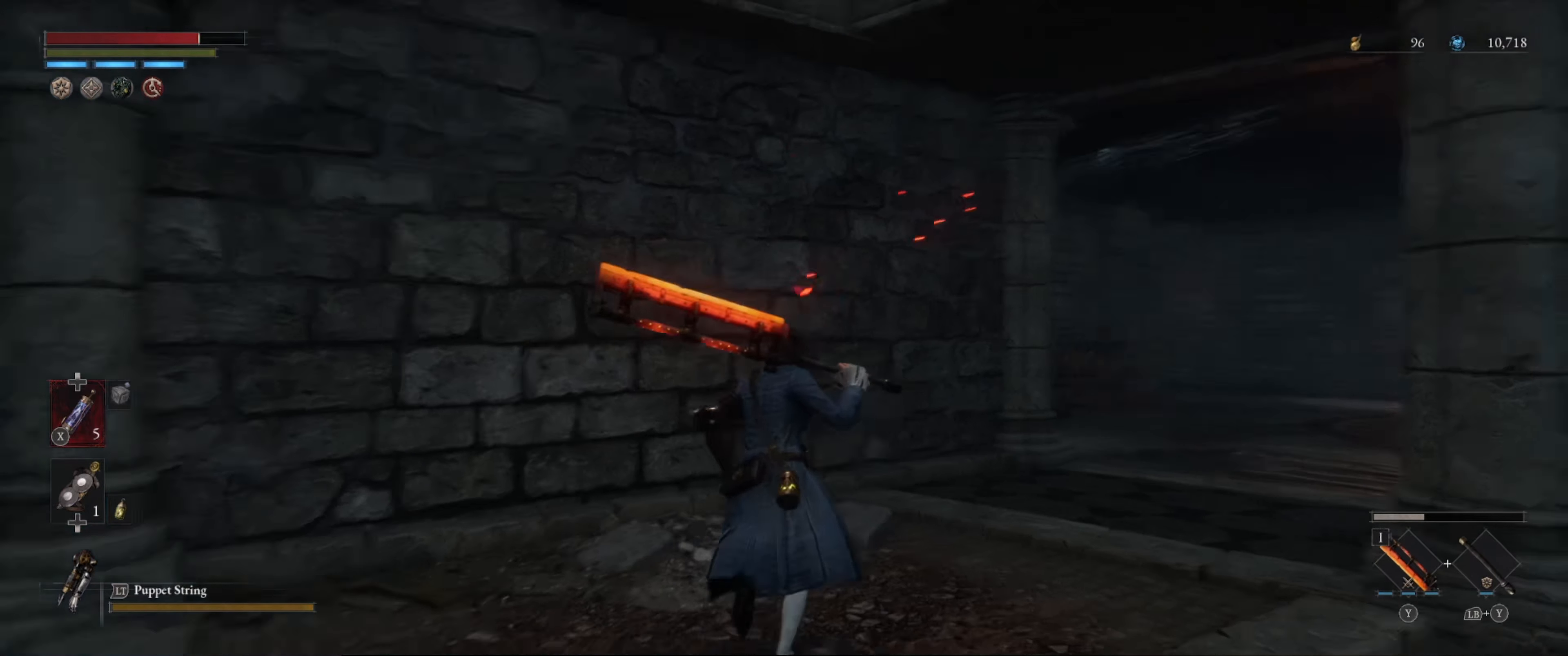
{"buttons": ["B"], "left_stick": "center", "right_stick": "center", "events": [[117, "left_stick", "up-right"], [167, "right_stick", "left"], [234, "left_stick", "left"], [284, "left_stick", "up-left"], [500, "left_stick", "center"], [500, "right_stick", "center"]]}
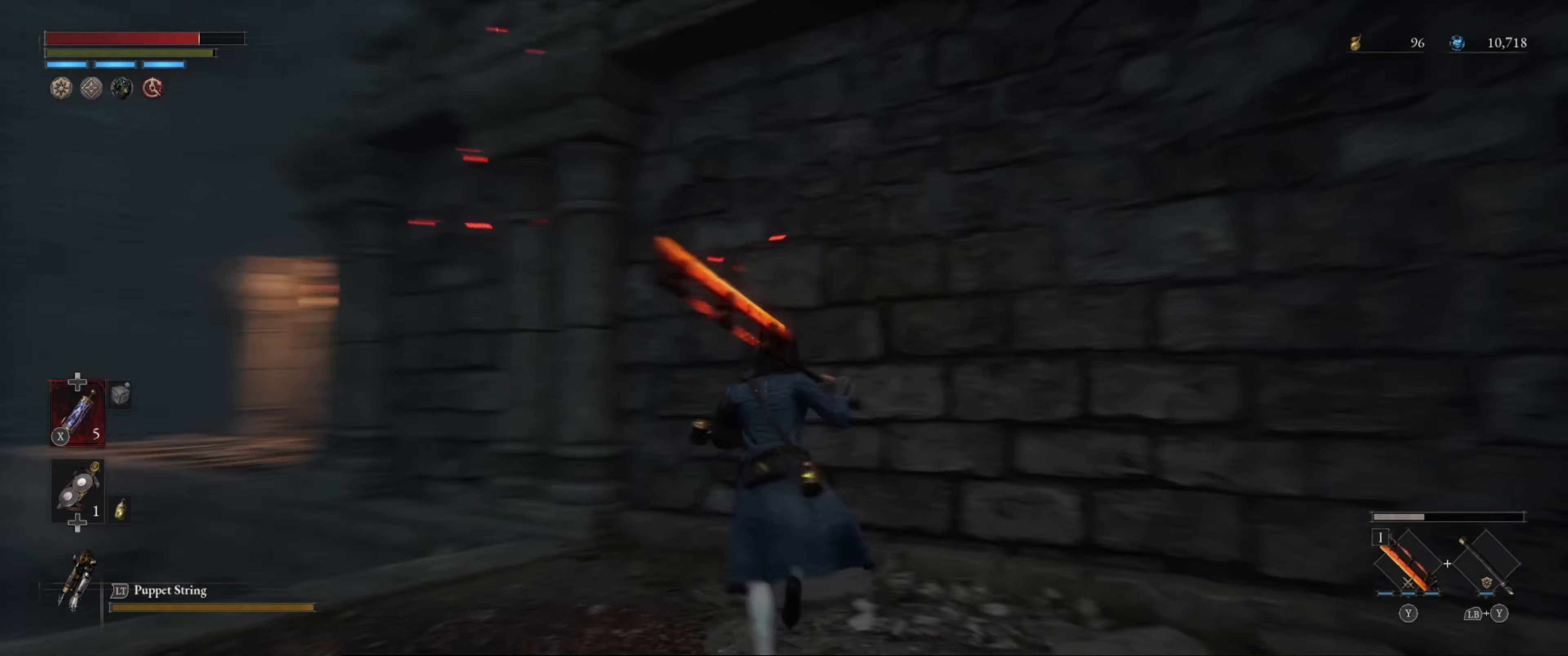
{"buttons": ["B"], "left_stick": "up-right", "right_stick": "right", "events": [[384, "left_stick", "right"], [417, "right_stick", "right"], [500, "left_stick", "up-right"]]}
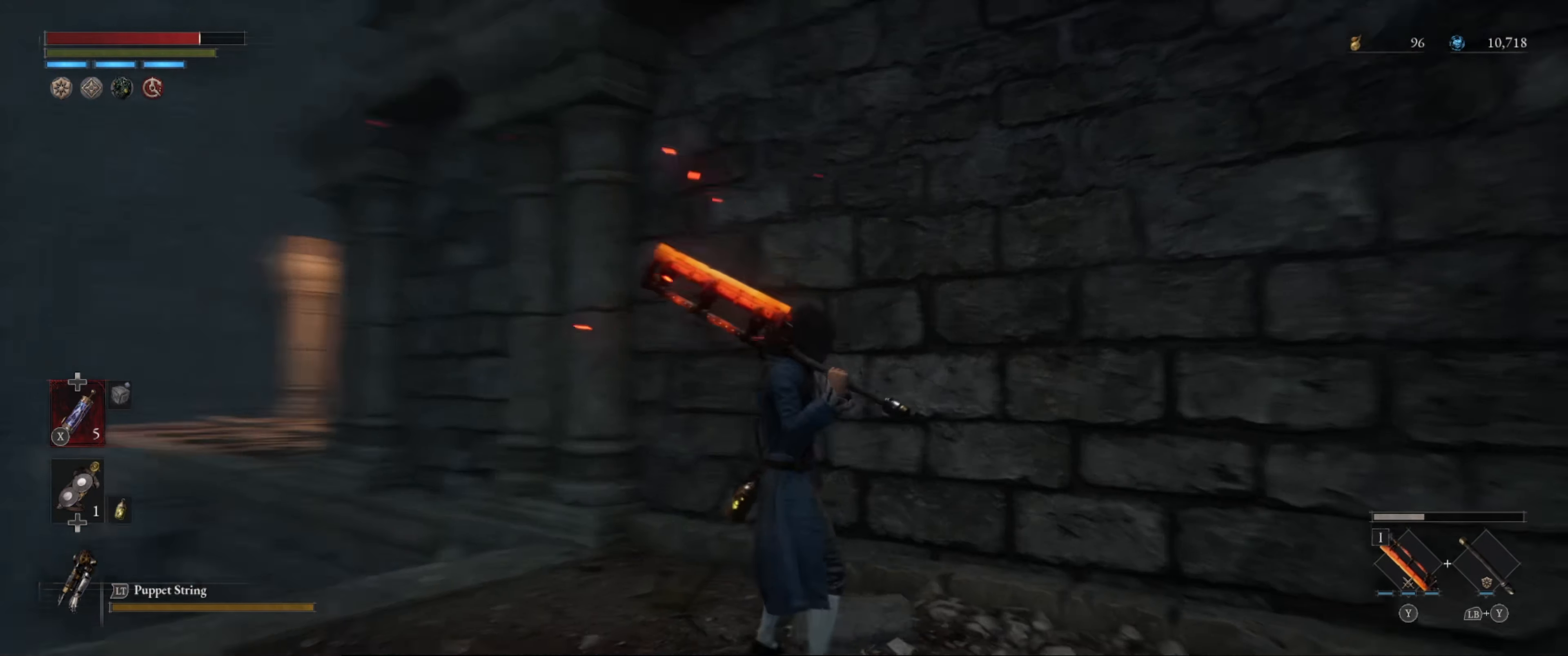
{"buttons": ["B"], "left_stick": "up-right", "right_stick": "center", "events": [[400, "right_stick", "center"]]}
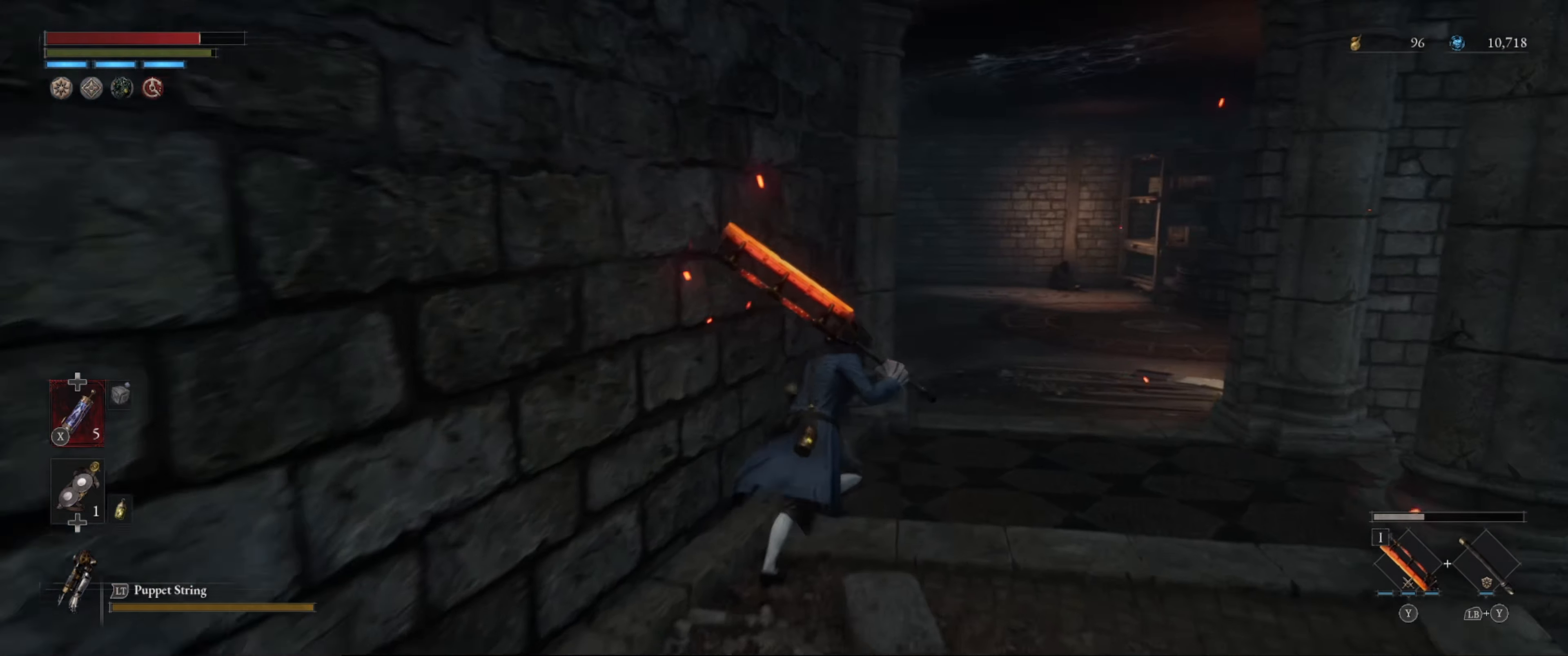
{"buttons": ["B"], "left_stick": "up", "right_stick": "center", "events": [[200, "right_stick", "up-right"], [350, "right_stick", "center"], [417, "left_stick", "up"]]}
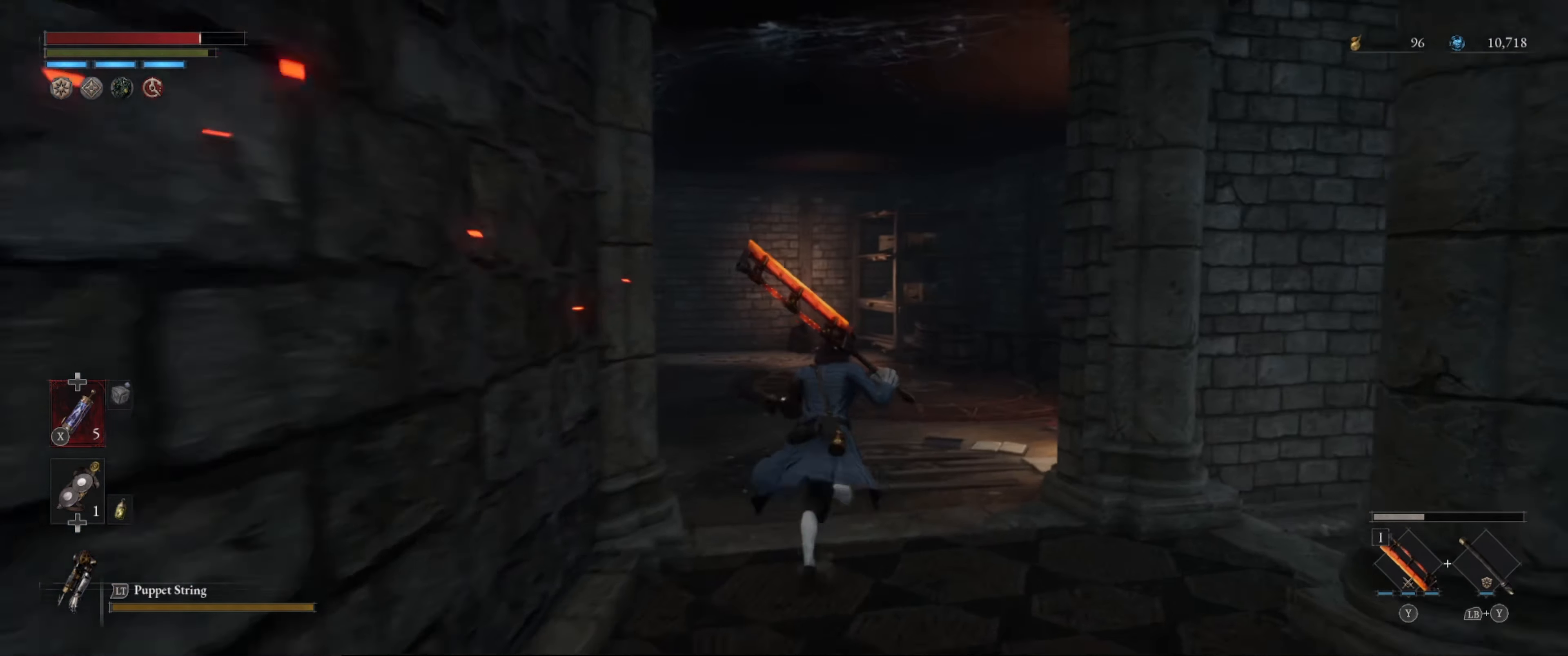
{"buttons": ["B"], "left_stick": "up", "right_stick": "center", "events": [[200, "right_stick", "up-right"], [334, "right_stick", "center"]]}
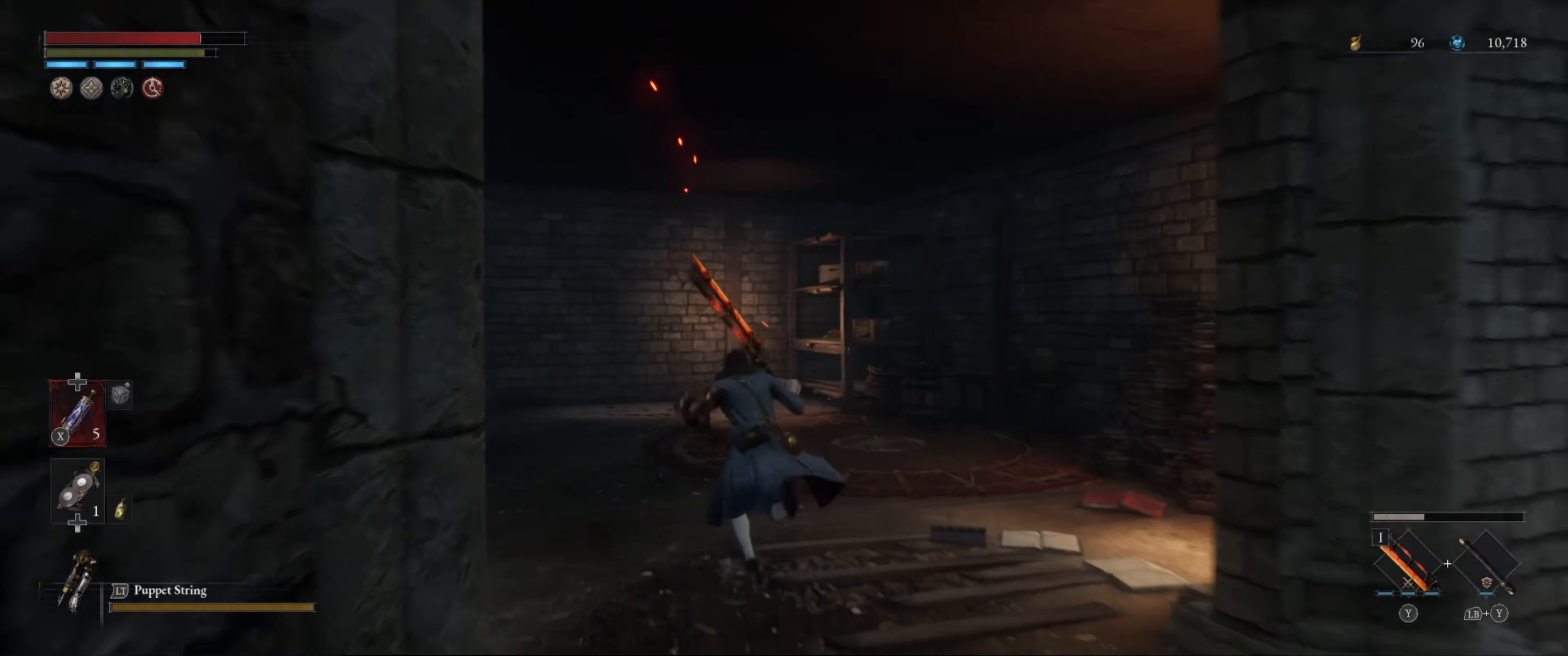
{"buttons": ["B"], "left_stick": "up", "right_stick": "left", "events": [[184, "right_stick", "left"]]}
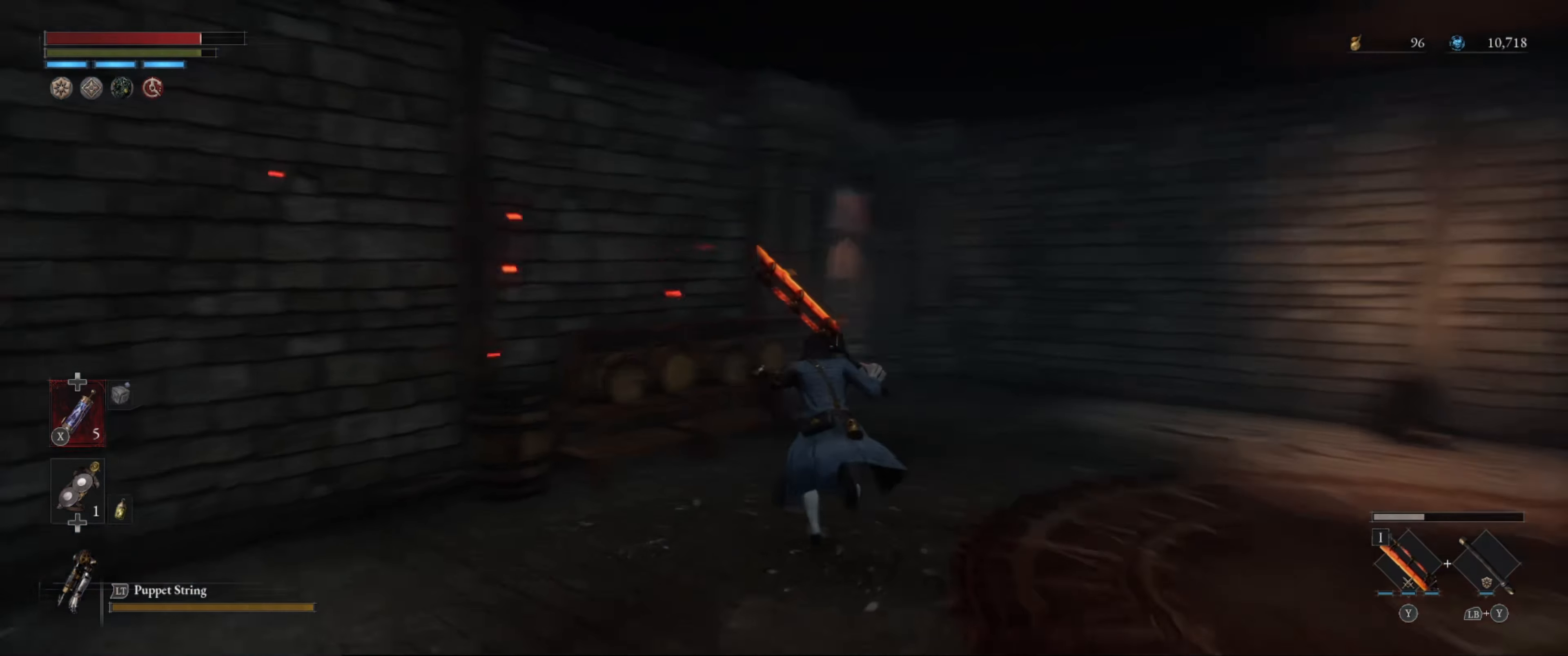
{"buttons": ["B"], "left_stick": "up-right", "right_stick": "center", "events": [[67, "left_stick", "up-right"], [150, "right_stick", "center"]]}
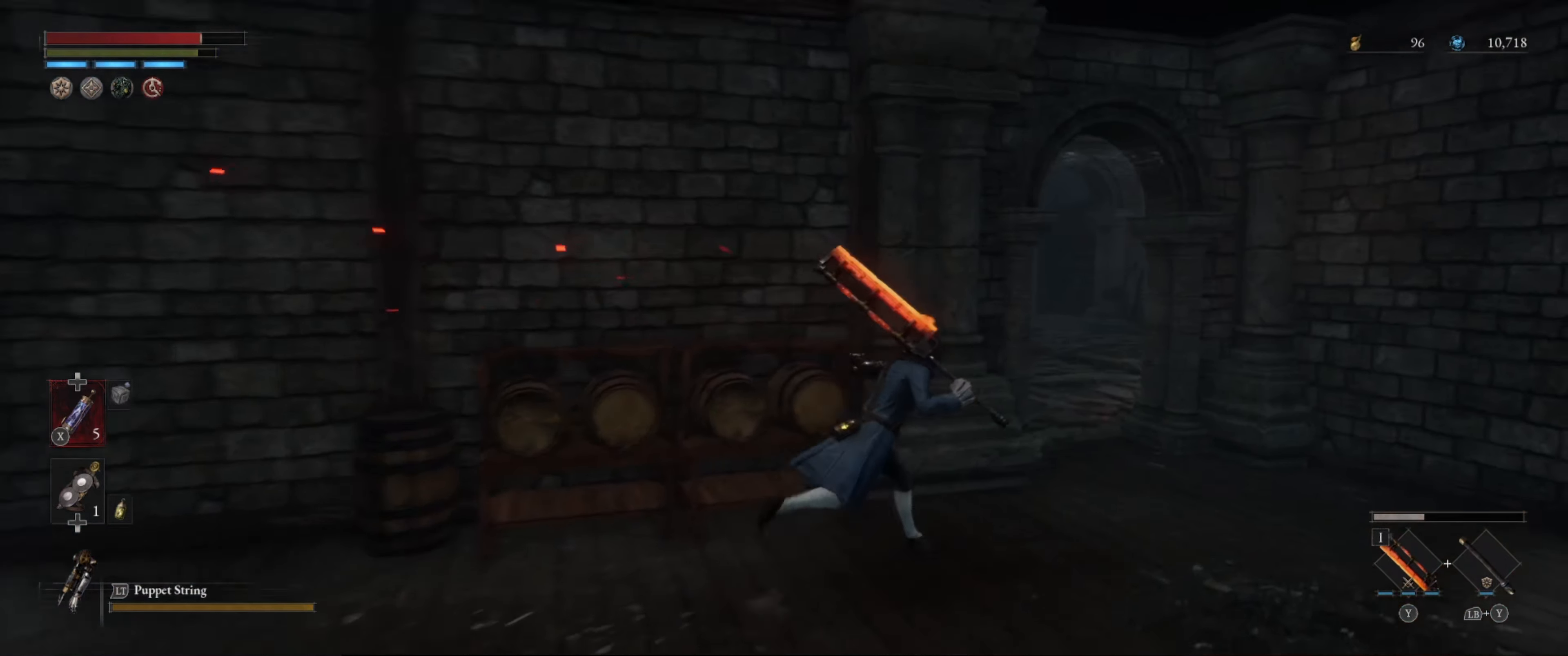
{"buttons": ["B"], "left_stick": "up-right", "right_stick": "left", "events": [[350, "right_stick", "left"]]}
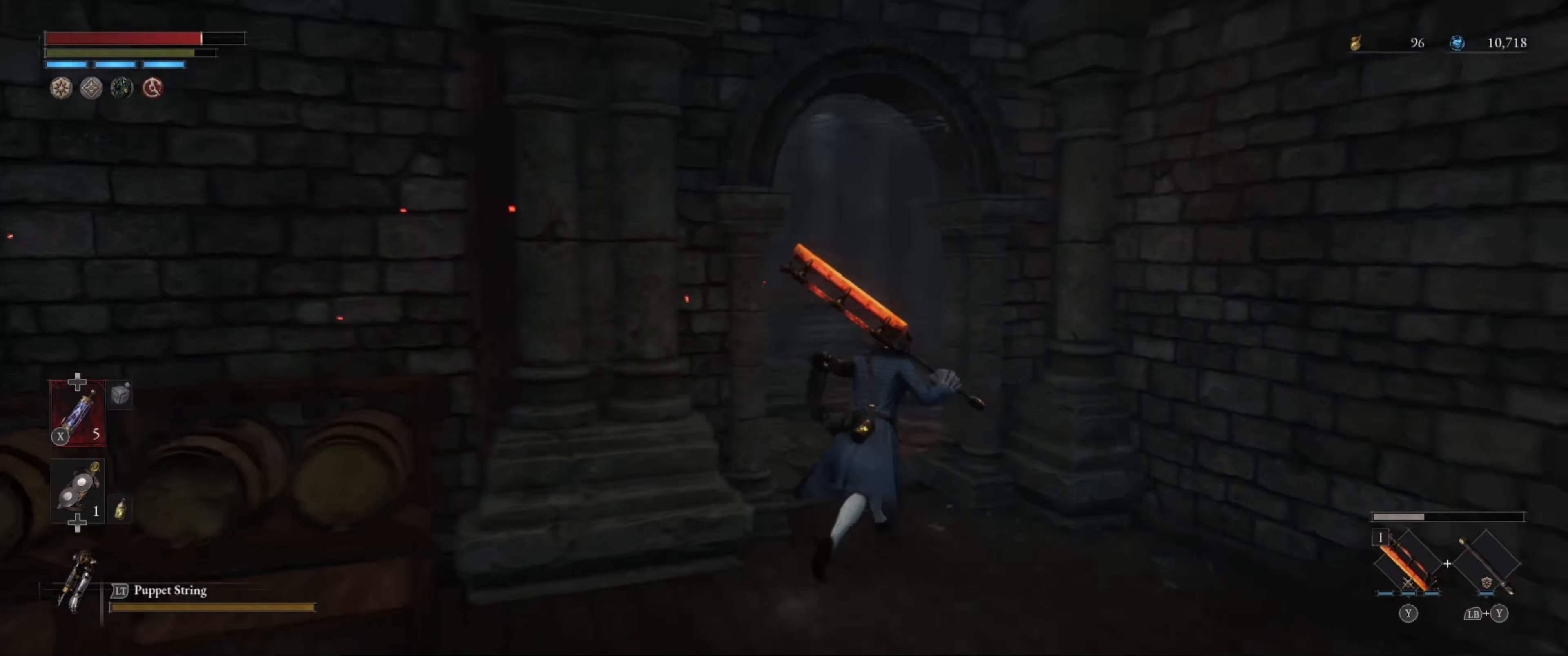
{"buttons": ["B"], "left_stick": "up", "right_stick": "left", "events": [[33, "left_stick", "up"]]}
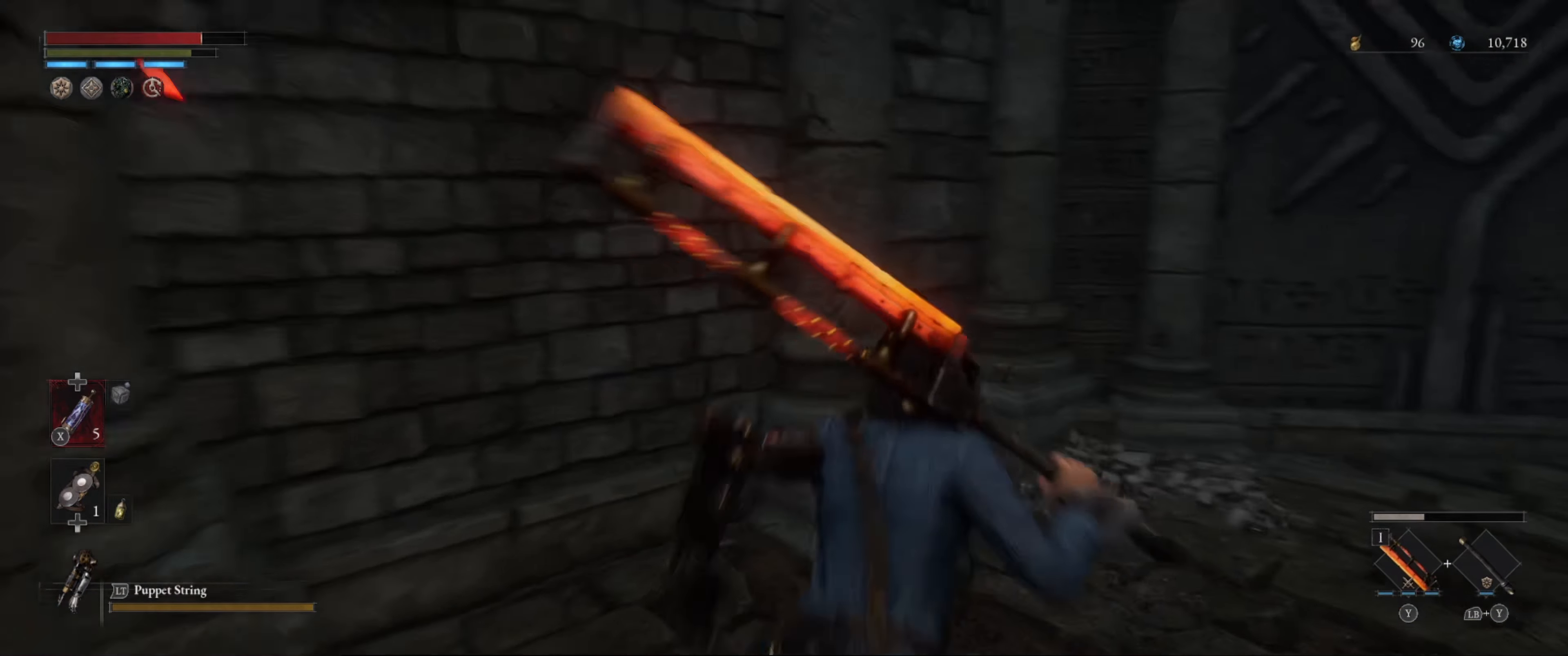
{"buttons": ["B"], "left_stick": "right", "right_stick": "right", "events": [[50, "right_stick", "center"], [216, "left_stick", "up-right"], [333, "right_stick", "right"], [400, "left_stick", "right"]]}
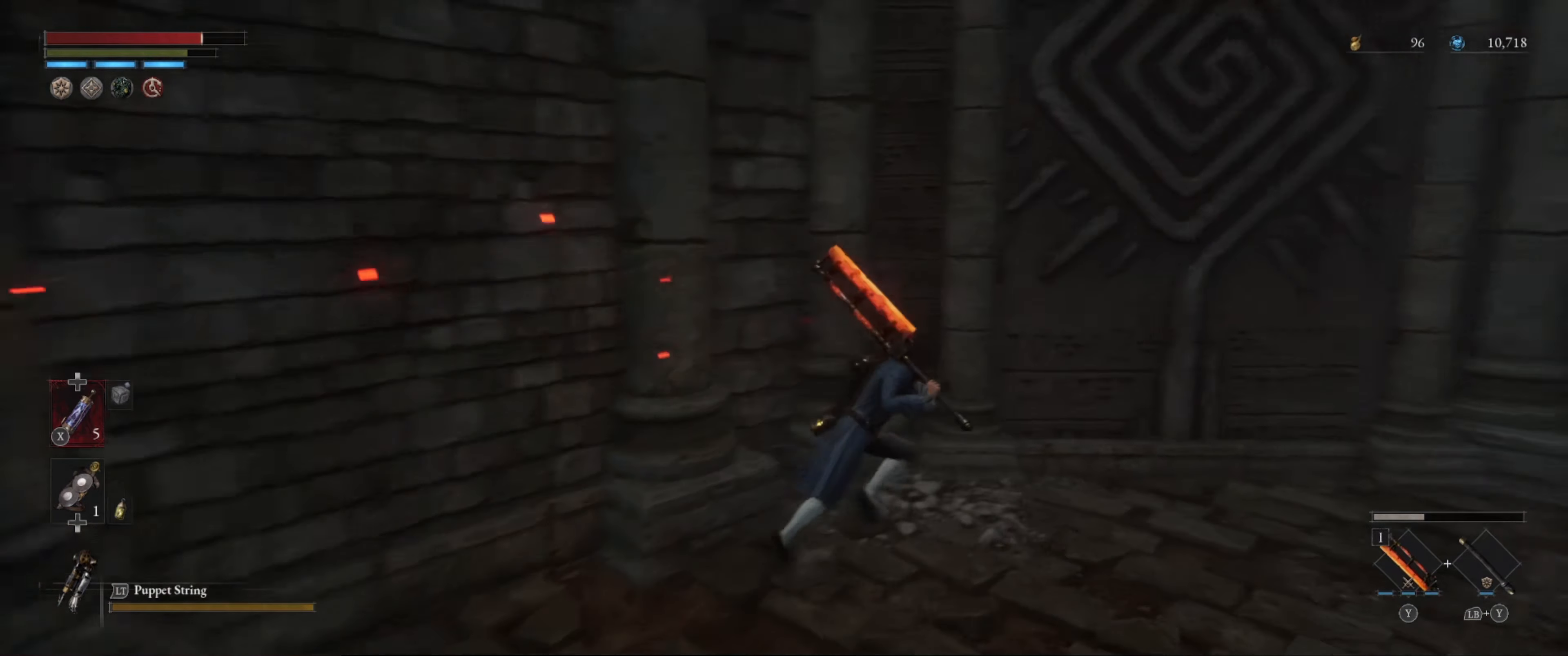
{"buttons": ["B"], "left_stick": "up", "right_stick": "right", "events": [[283, "left_stick", "up-right"], [500, "left_stick", "up"]]}
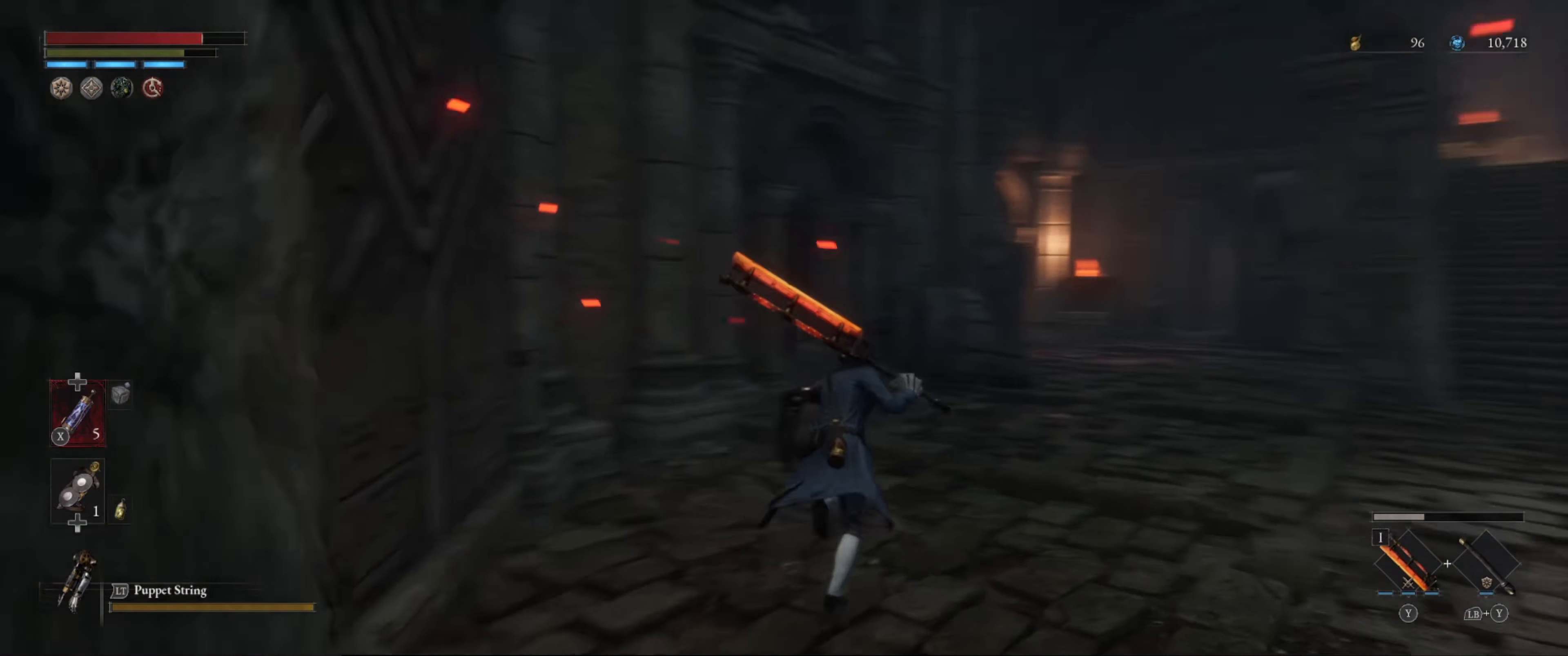
{"buttons": ["B"], "left_stick": "center", "right_stick": "center", "events": [[183, "right_stick", "center"], [333, "left_stick", "center"]]}
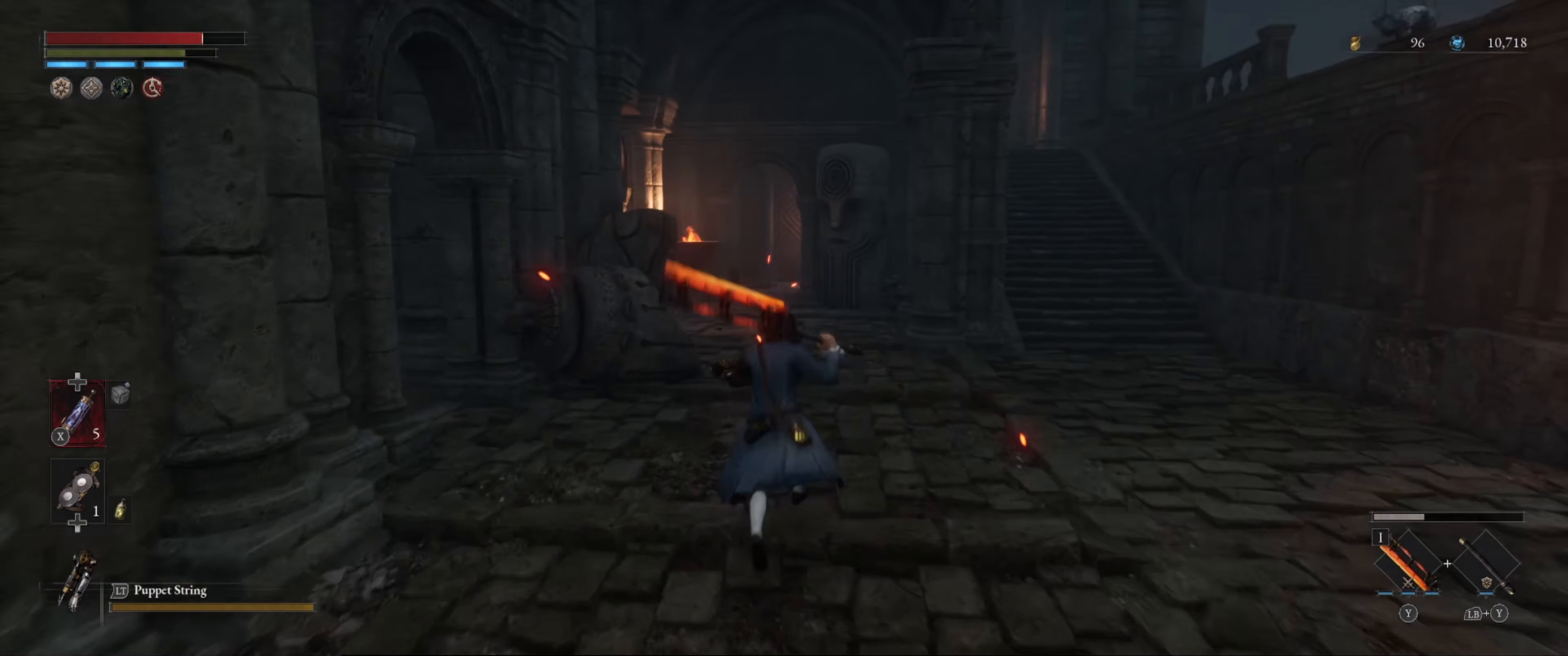
{"buttons": ["B"], "left_stick": "up-right", "right_stick": "center", "events": [[166, "left_stick", "up"], [166, "right_stick", "left"], [350, "left_stick", "up-right"], [500, "right_stick", "center"]]}
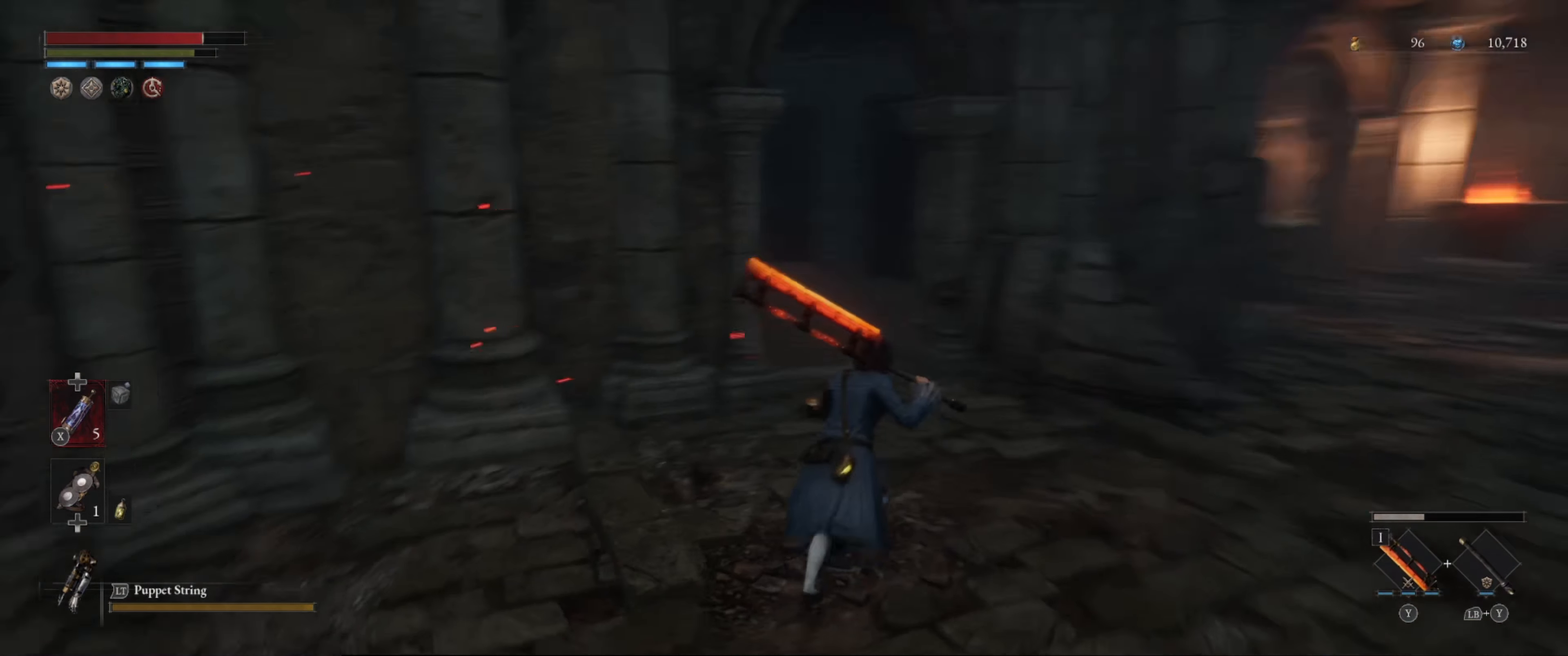
{"buttons": ["B"], "left_stick": "up-right", "right_stick": "left", "events": [[83, "right_stick", "left"]]}
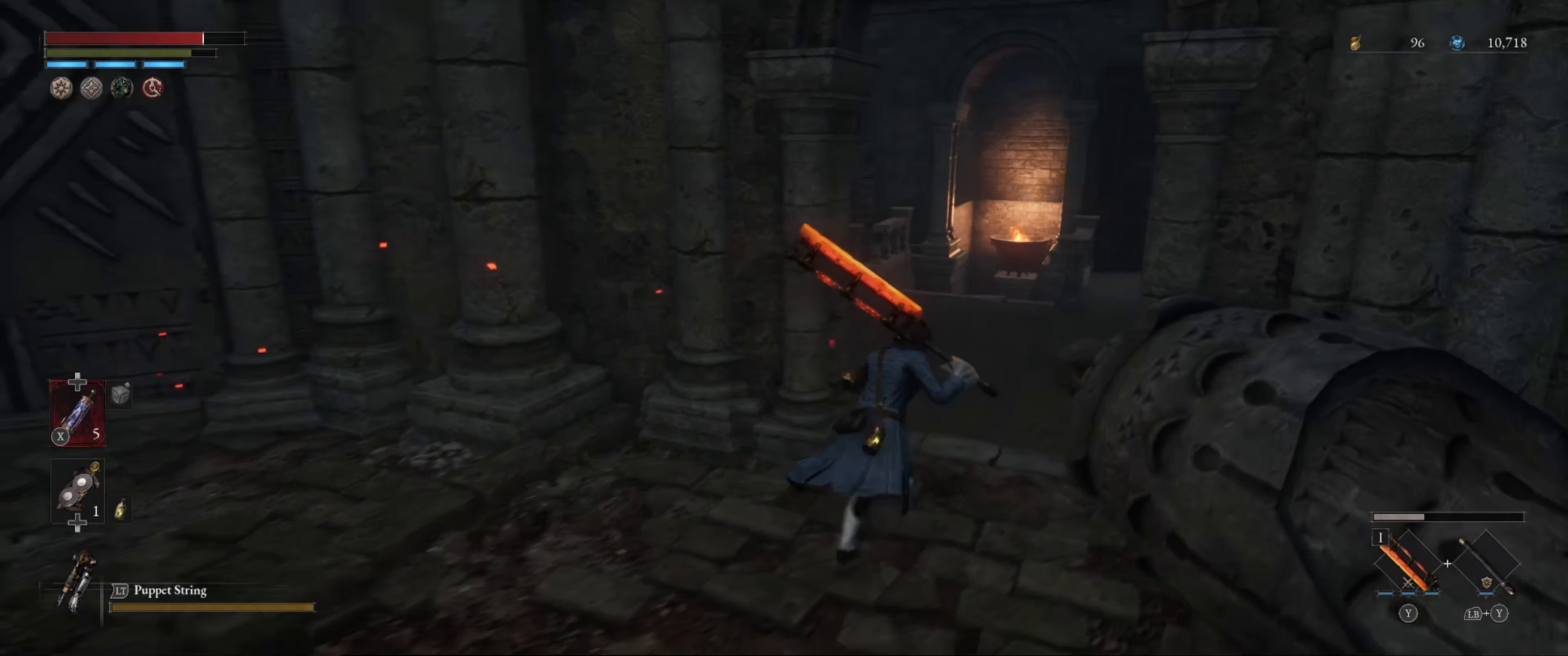
{"buttons": ["B"], "left_stick": "up-right", "right_stick": "left", "events": [[100, "left_stick", "up"], [433, "left_stick", "up-right"]]}
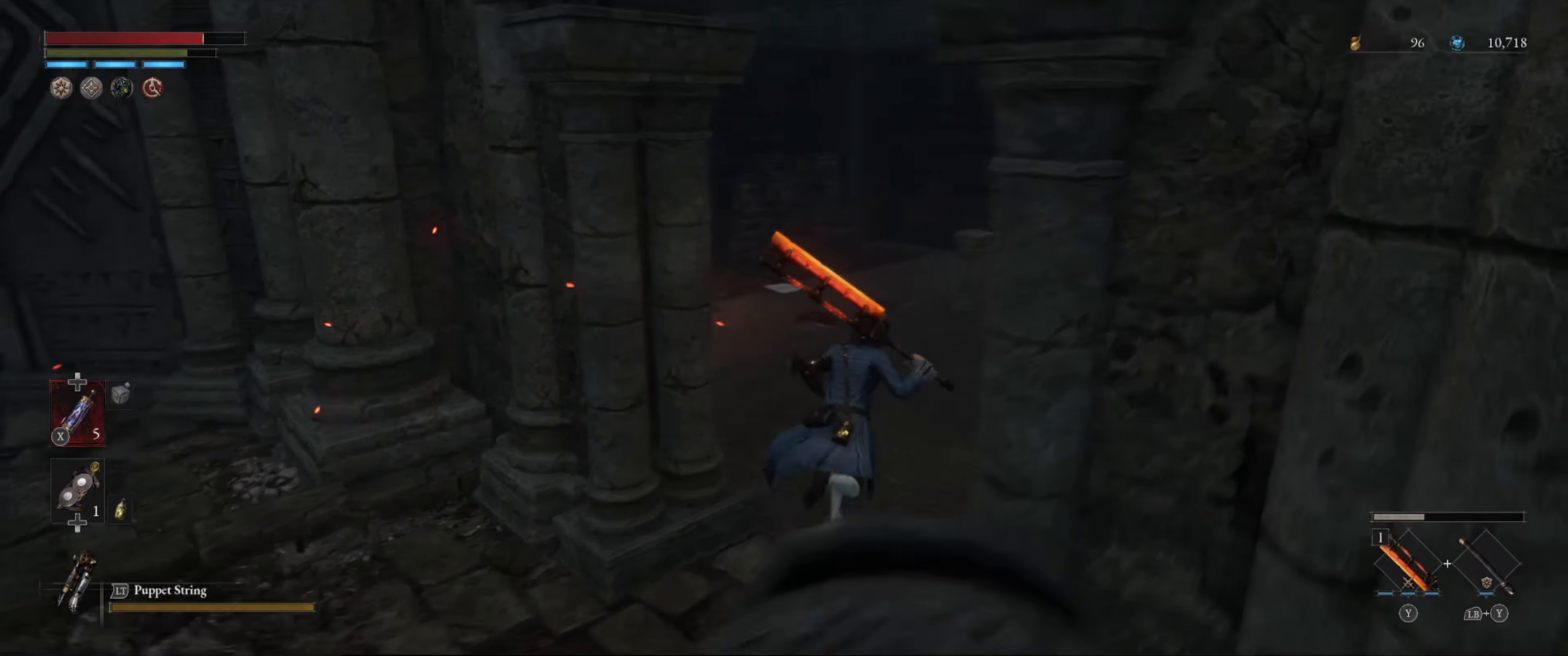
{"buttons": ["B"], "left_stick": "center", "right_stick": "left", "events": [[50, "left_stick", "up"], [233, "left_stick", "center"], [267, "right_stick", "center"], [383, "right_stick", "left"]]}